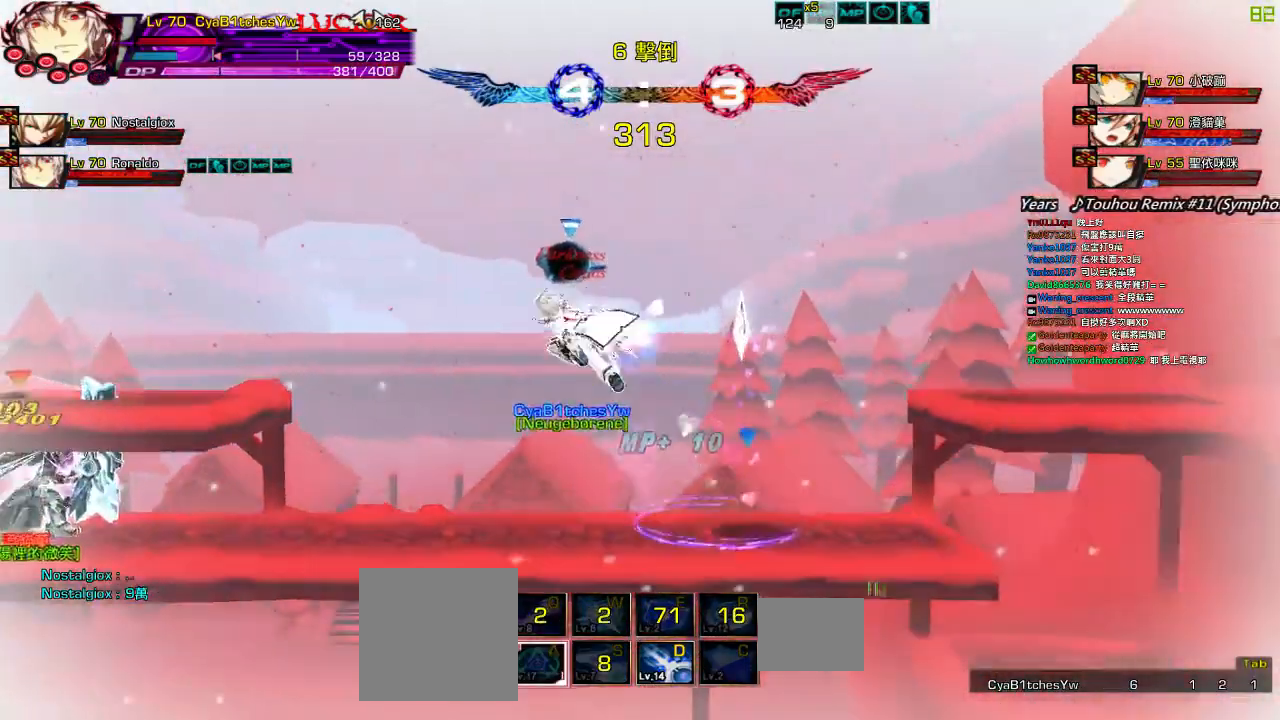
Gameplay with keyboard; each line is a JSON object with the keys held at the frame after it. "events" lists presses ("down") and releases ("up") of "a", "c", "ctrl", "d", "down", "e", "left", "q", "r", "right", "s", "space", "up", "w", "x" and "z" between this image and that frame as [ms after this image, input, new state], when the widget could be followed in between. No other keys are recorded. Mouse input is not recorded.
{"keys": ["left"], "events": [[17, "down", "up"], [217, "ctrl", "down"], [317, "z", "down"], [367, "ctrl", "up"], [450, "z", "up"]]}
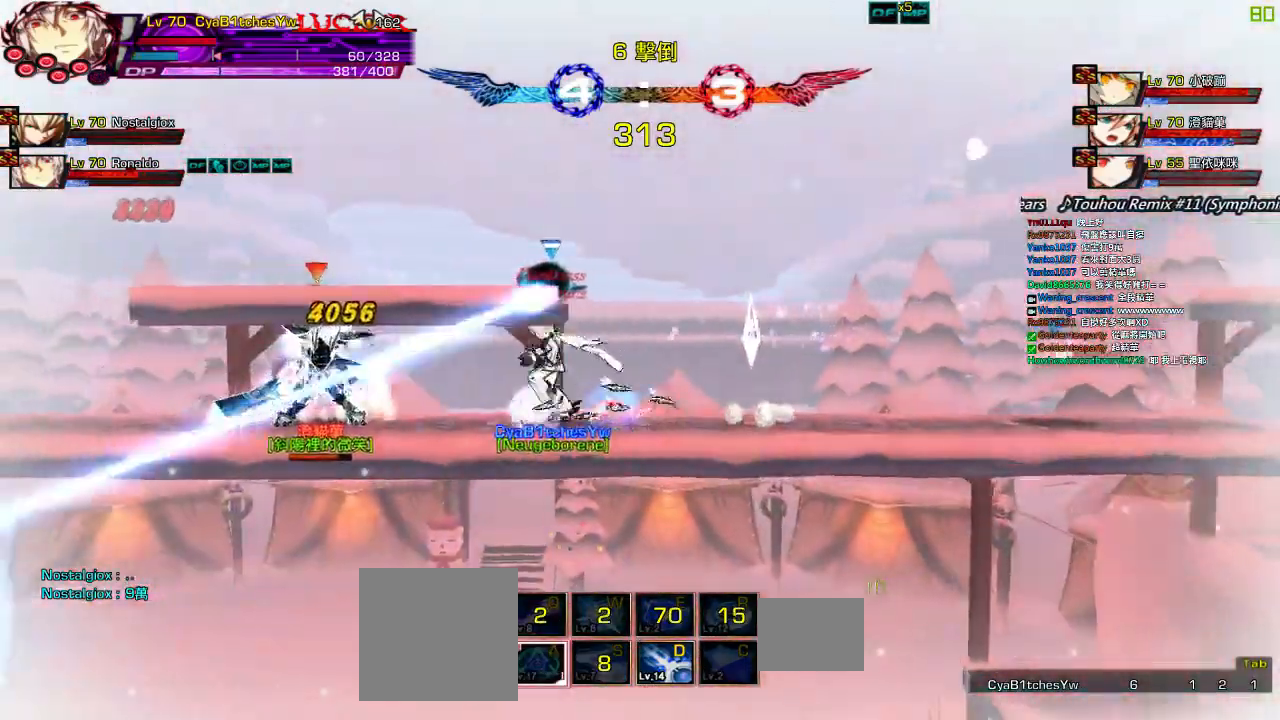
{"keys": ["right"], "events": [[17, "left", "up"], [284, "left", "down"], [384, "left", "up"], [467, "right", "down"]]}
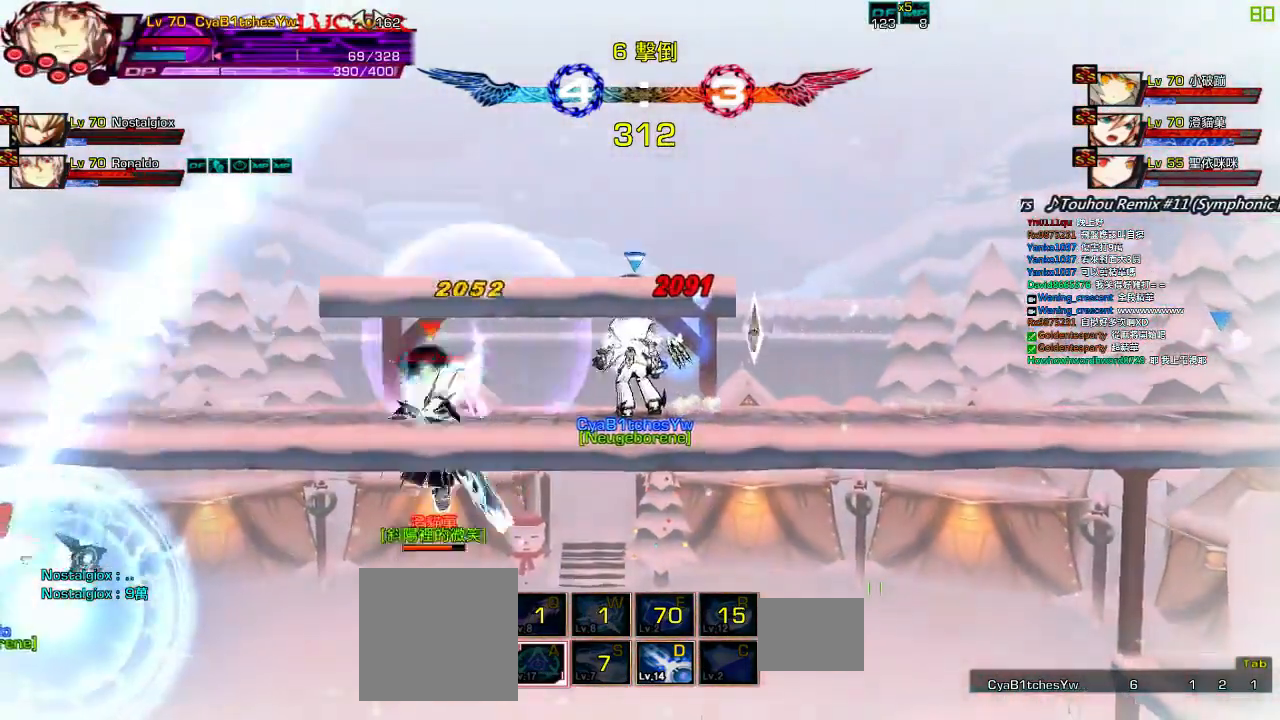
{"keys": ["right"], "events": [[117, "left", "down"], [167, "right", "up"], [467, "left", "up"], [500, "right", "down"]]}
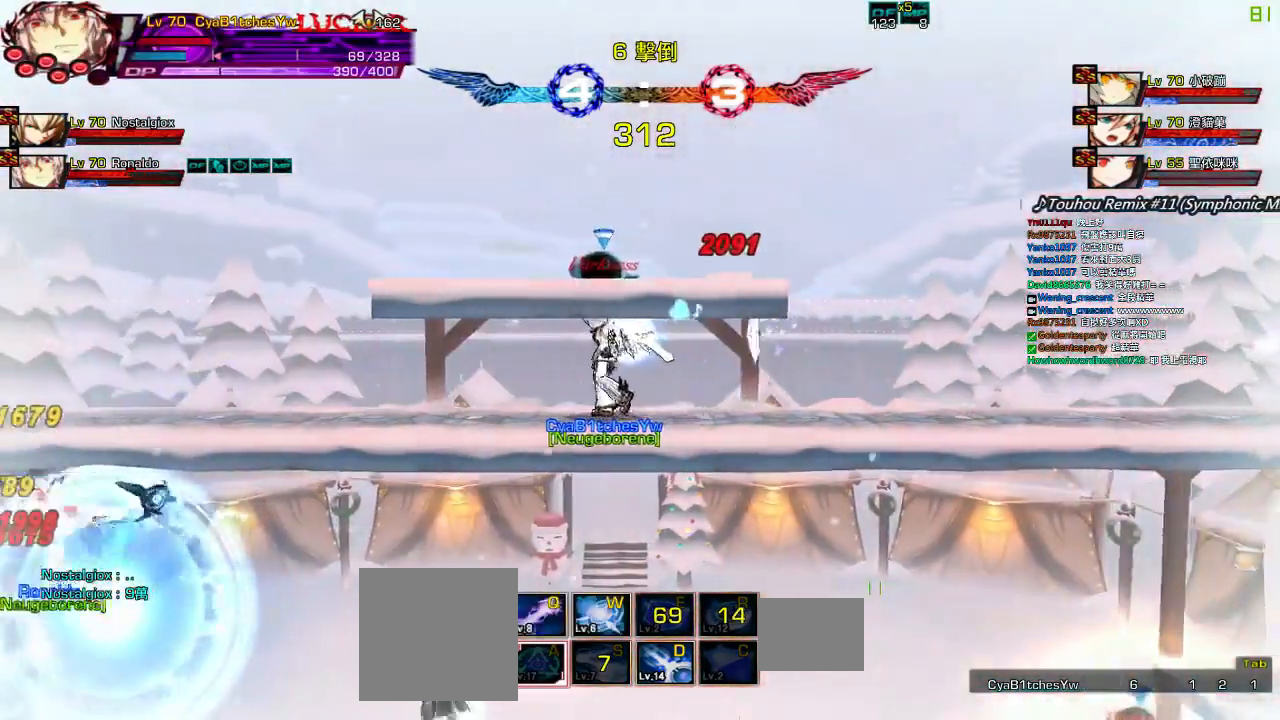
{"keys": [], "events": [[167, "down", "down"], [200, "left", "down"], [217, "right", "up"], [267, "z", "down"], [300, "down", "up"], [367, "left", "up"], [400, "z", "up"]]}
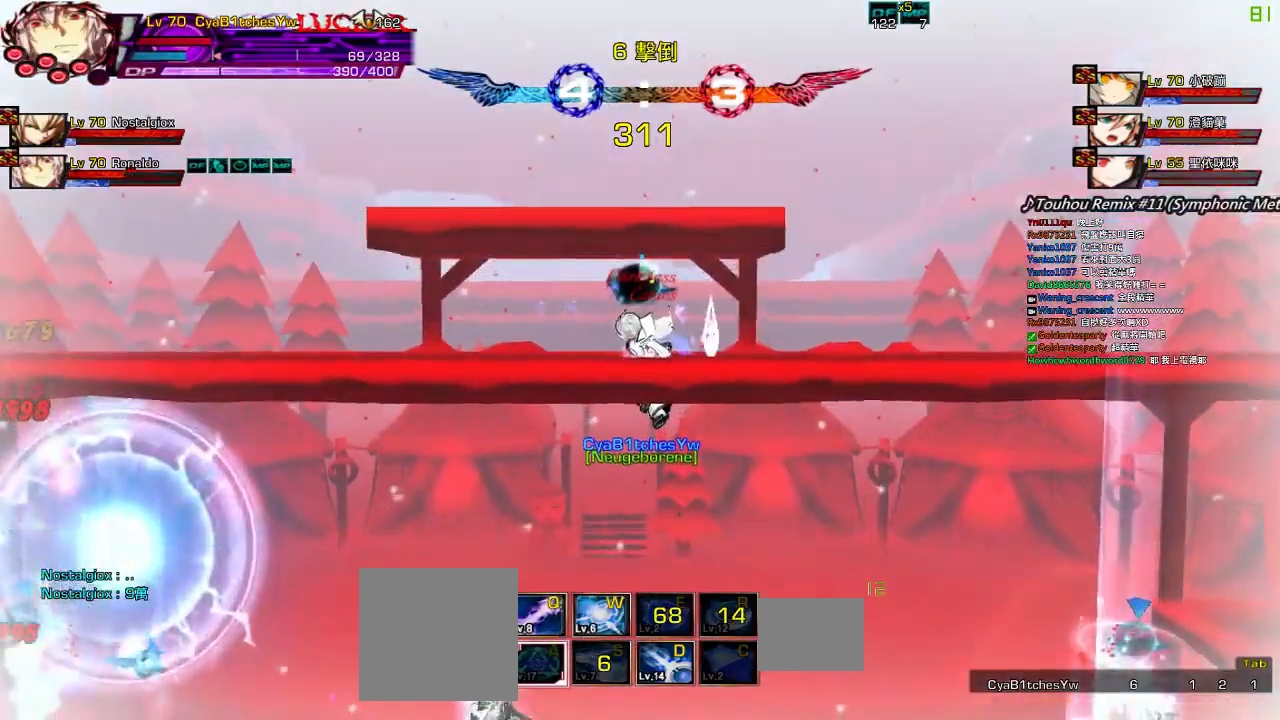
{"keys": ["right"], "events": [[367, "right", "down"]]}
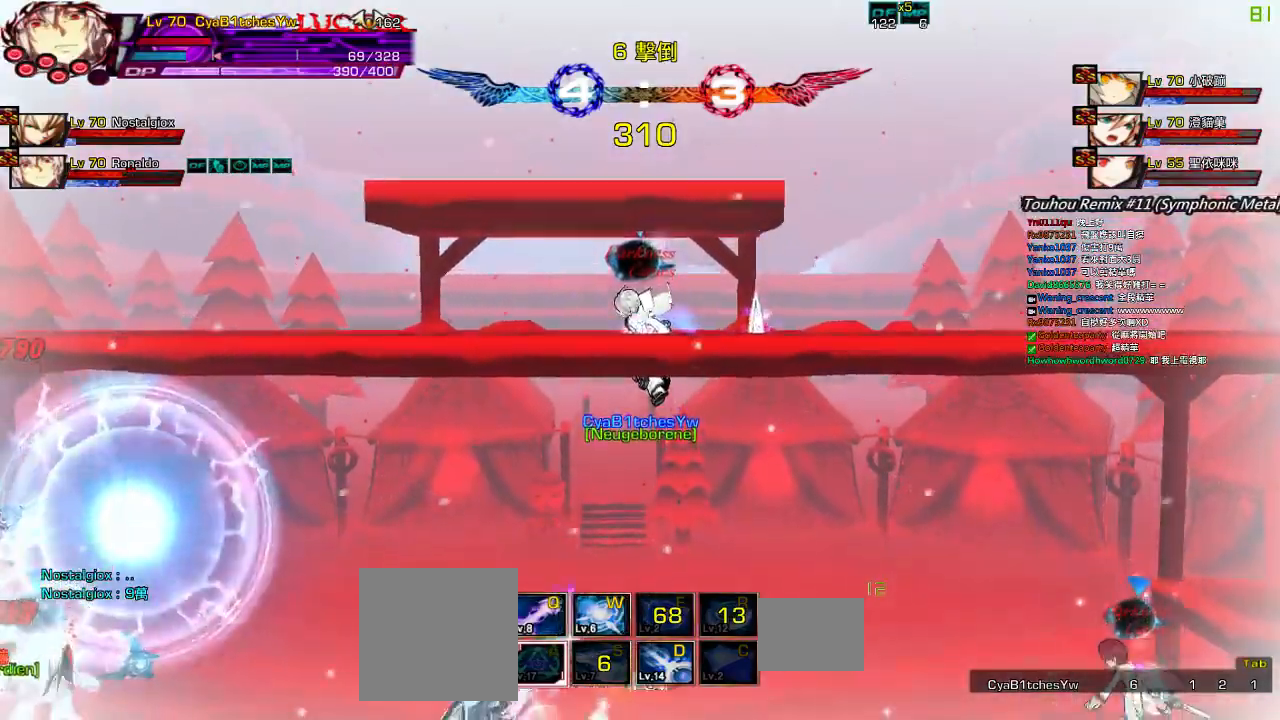
{"keys": ["right", "up", "x"], "events": [[200, "x", "down"], [267, "up", "down"]]}
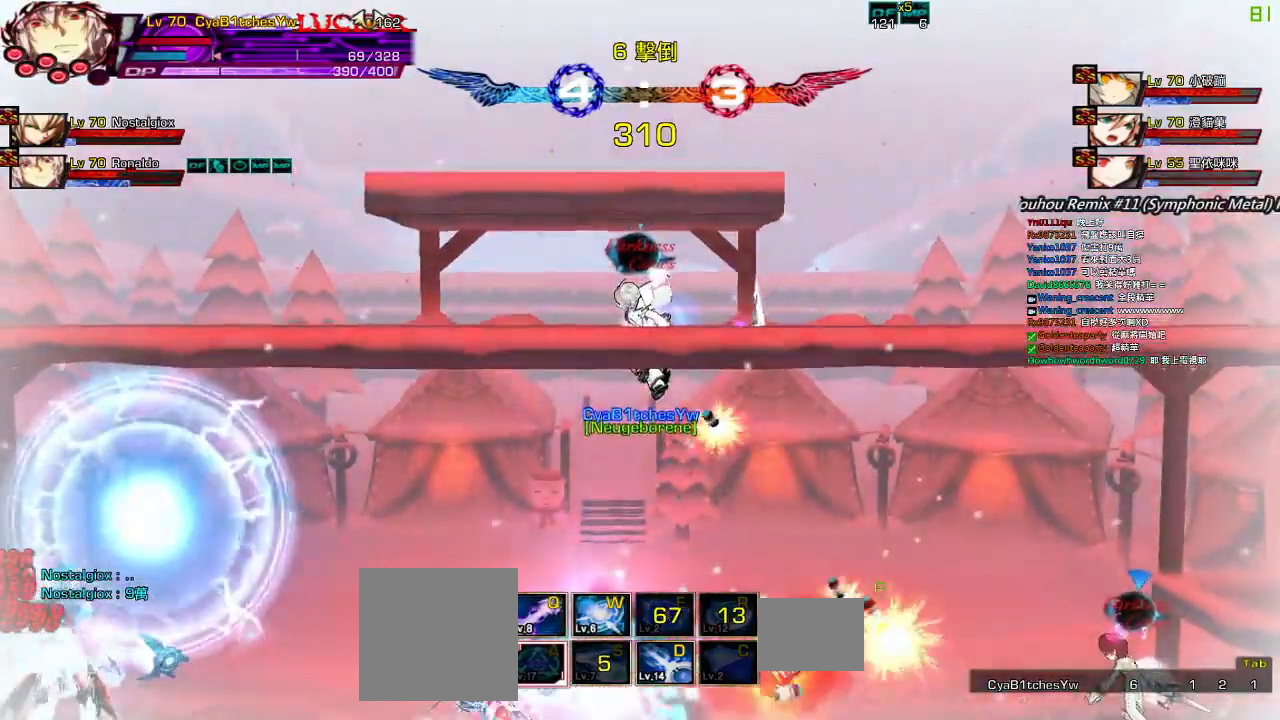
{"keys": ["right", "up", "x"], "events": []}
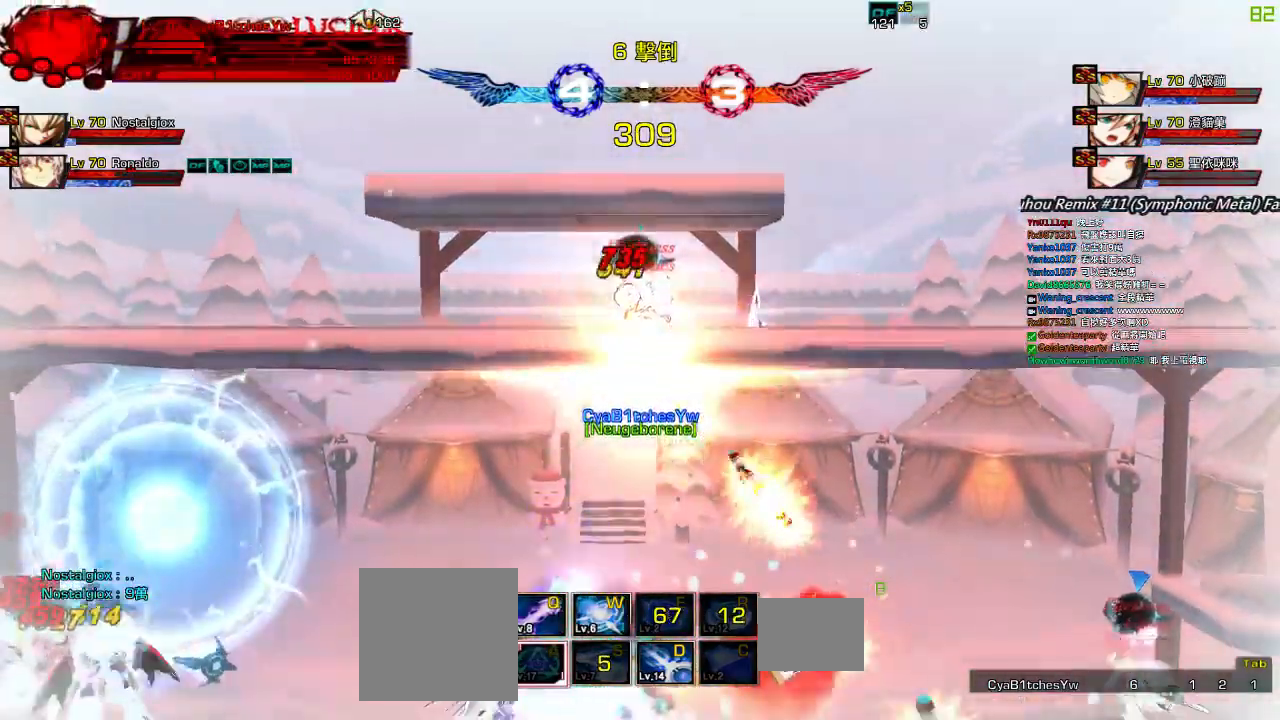
{"keys": ["right", "up", "x"], "events": []}
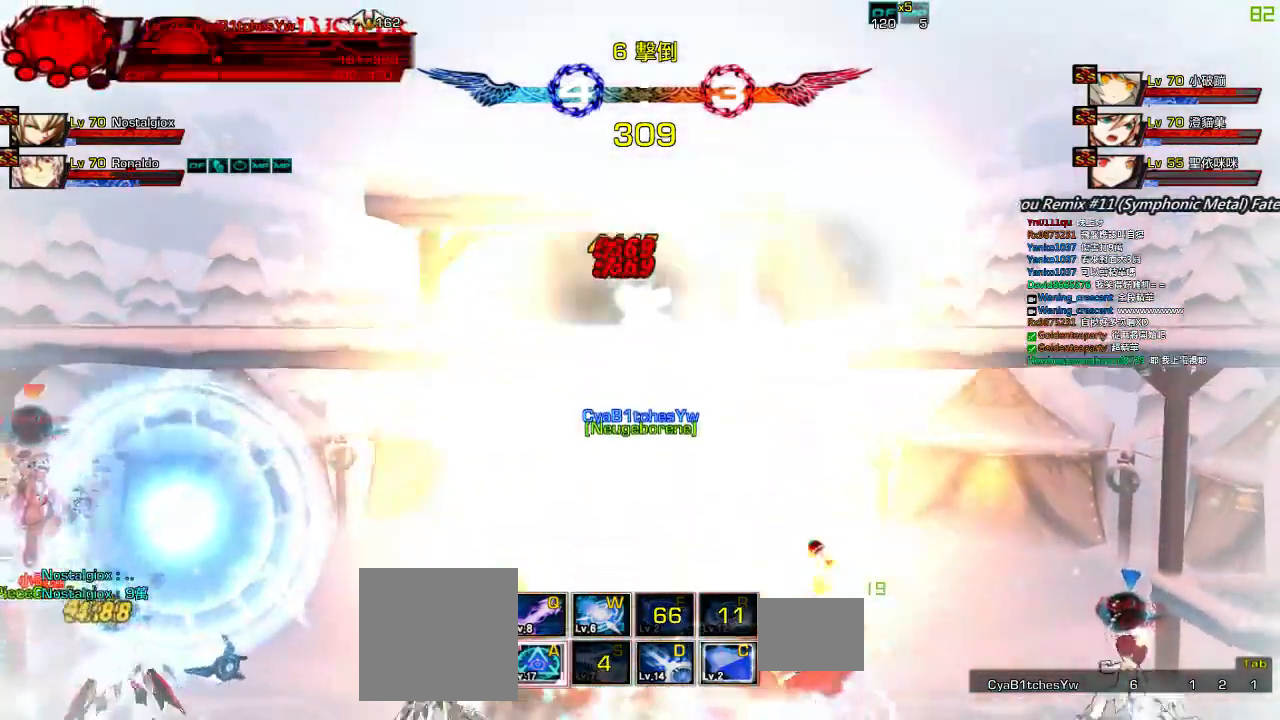
{"keys": ["right", "up"], "events": [[267, "x", "up"]]}
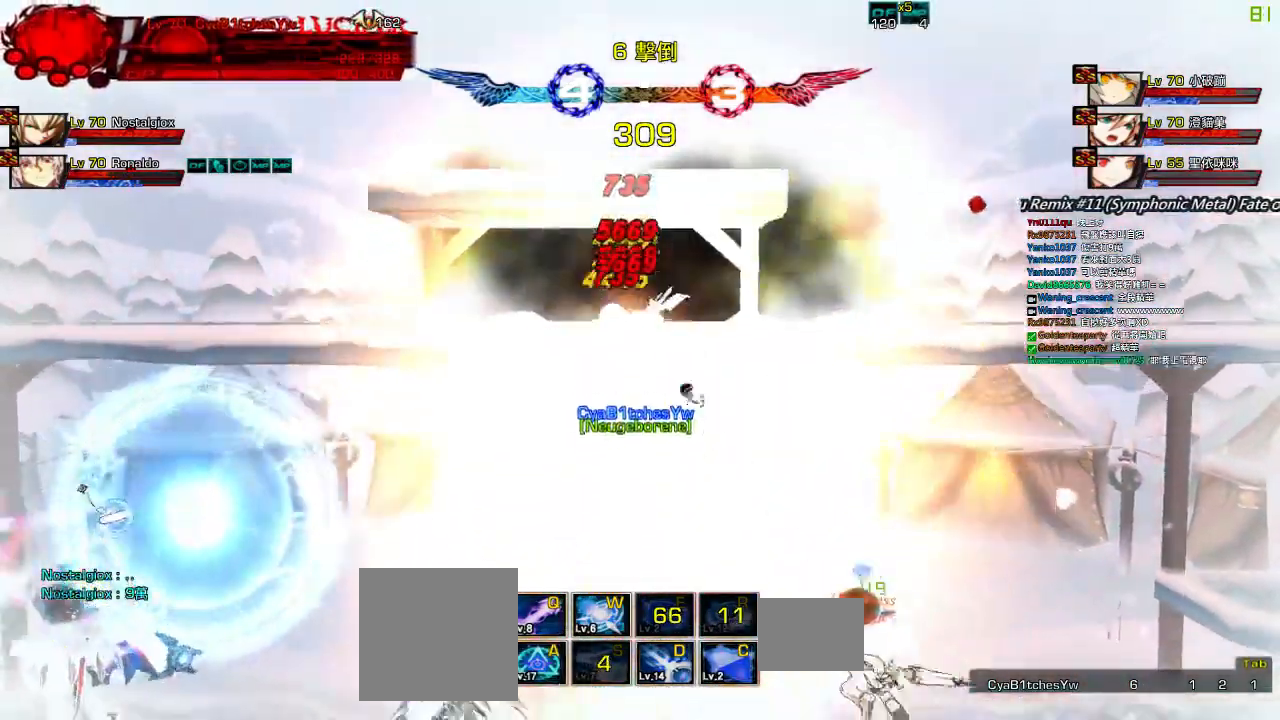
{"keys": ["right", "up"], "events": []}
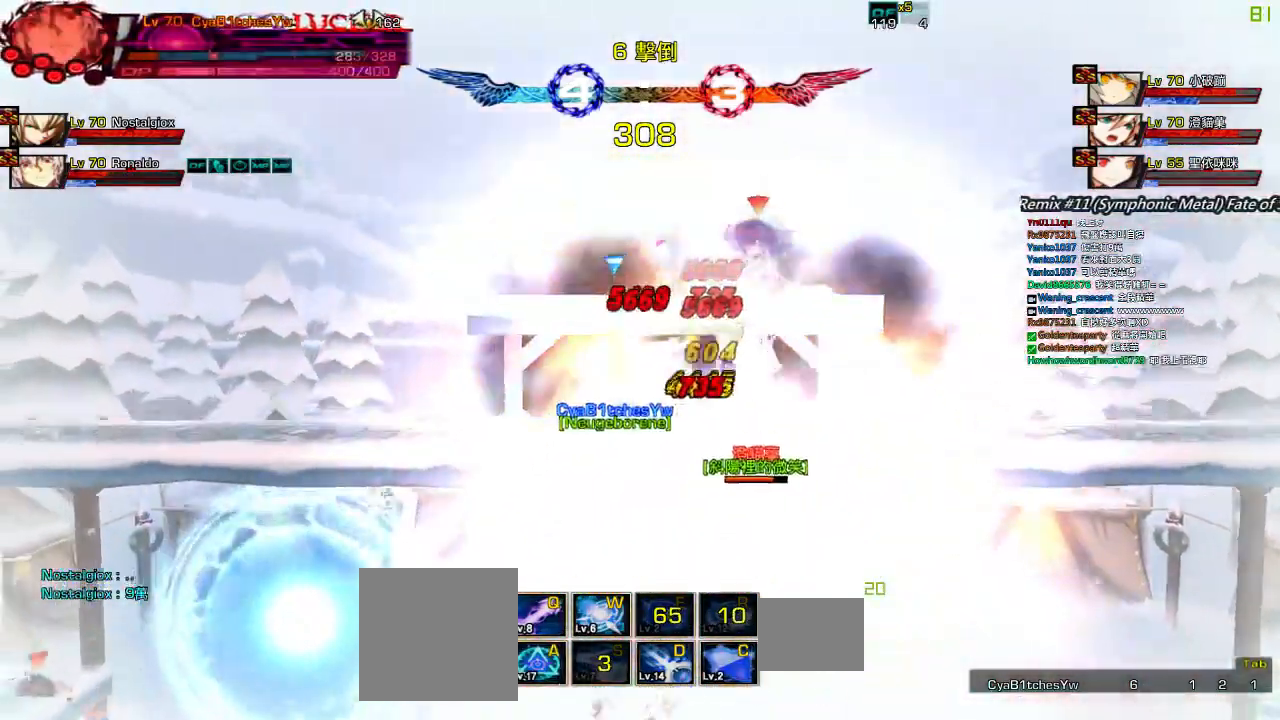
{"keys": ["right", "up"], "events": []}
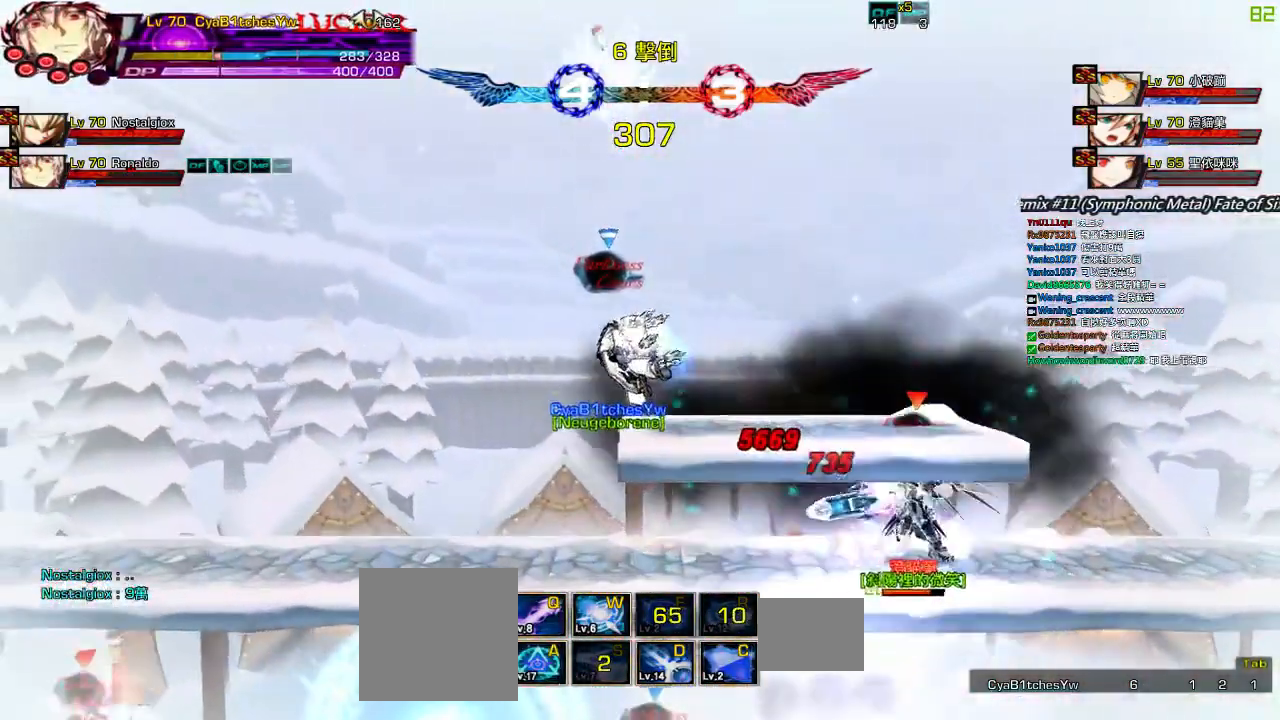
{"keys": [], "events": [[150, "right", "up"], [150, "up", "up"]]}